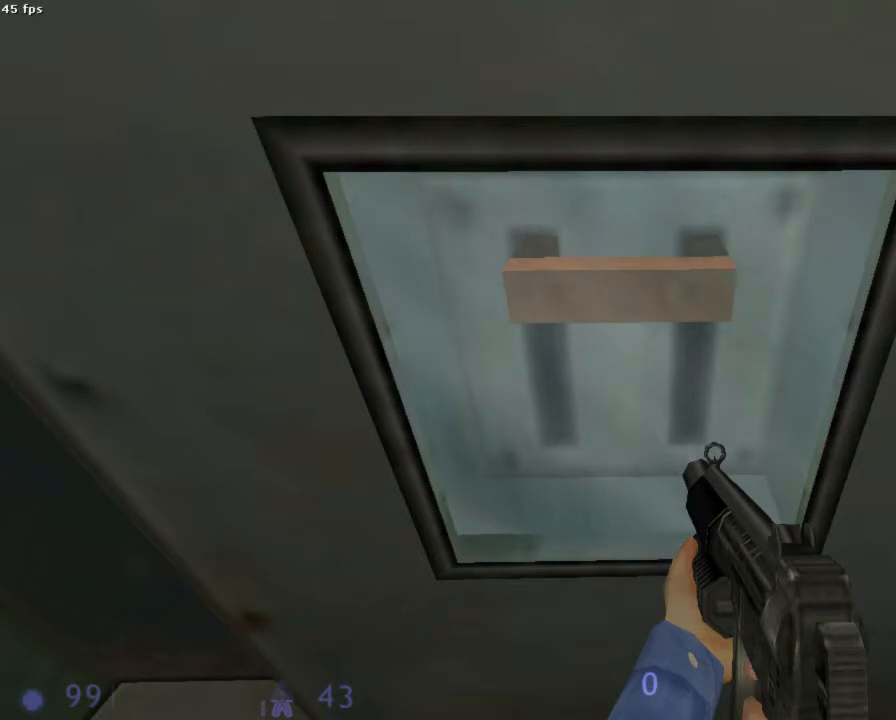
Gameplay with keyboard and mouse; each line is a JSON object with the keys and mouse buttons held at the frame after it. "events" lists presses ("down") and releases ("up") of "1", "2", "3", "4", "5", "6", "a", "b", "ctrl", "d", "e", "f", "g", "h", "q", "r", "s", "shift", "space", "t", "u", "v", "x", "y", "z", "mouse_left", "mouse_right", "mouse_mb4", "mouse_mb5", "mouse_wheel_up" and "mouse_wheel_down" between this image and that frame as [ms after this image, input, new state], when the widget could be followed in between. "mouse_left", "mouse_right", "mouse_mb4", "mouse_mb5", "mouse_wheel_up", "mouse_wheel_down" = the "left", "right", "mb4", "mb5", "wheel_up", "wheel_down" buttons of the "mouse" list. No other keys are recorded. Mouse movement is not recorded.
{"keys": [], "mouse": [], "events": [[22, "e", "up"], [45, "e", "down"], [111, "e", "up"], [178, "e", "down"], [222, "e", "up"], [289, "e", "down"], [333, "e", "up"], [422, "e", "down"], [467, "e", "up"]]}
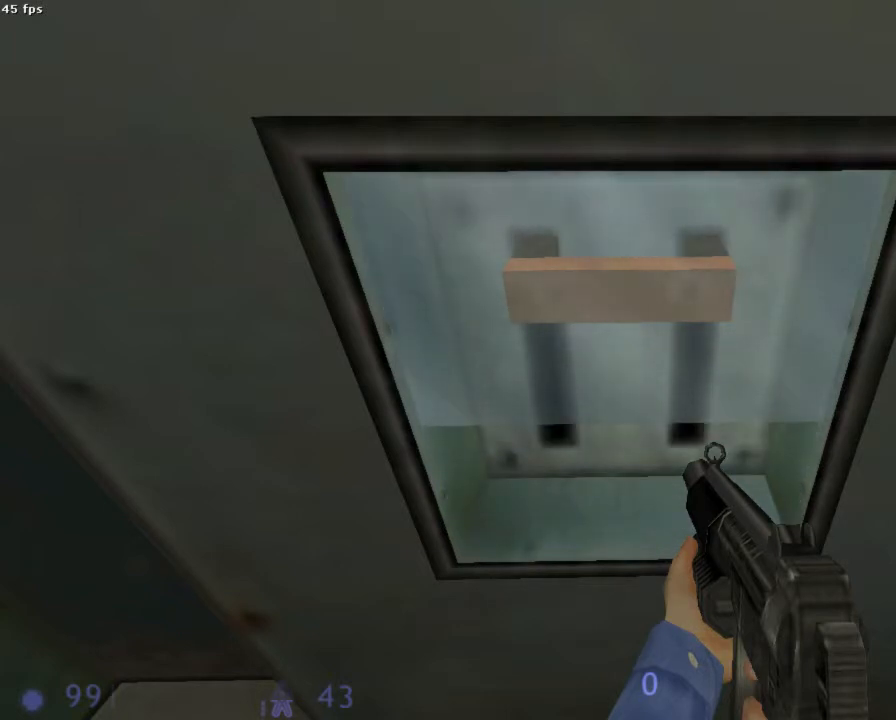
{"keys": [], "mouse": [], "events": [[89, "e", "down"], [156, "e", "up"], [222, "e", "down"], [244, "e", "up"]]}
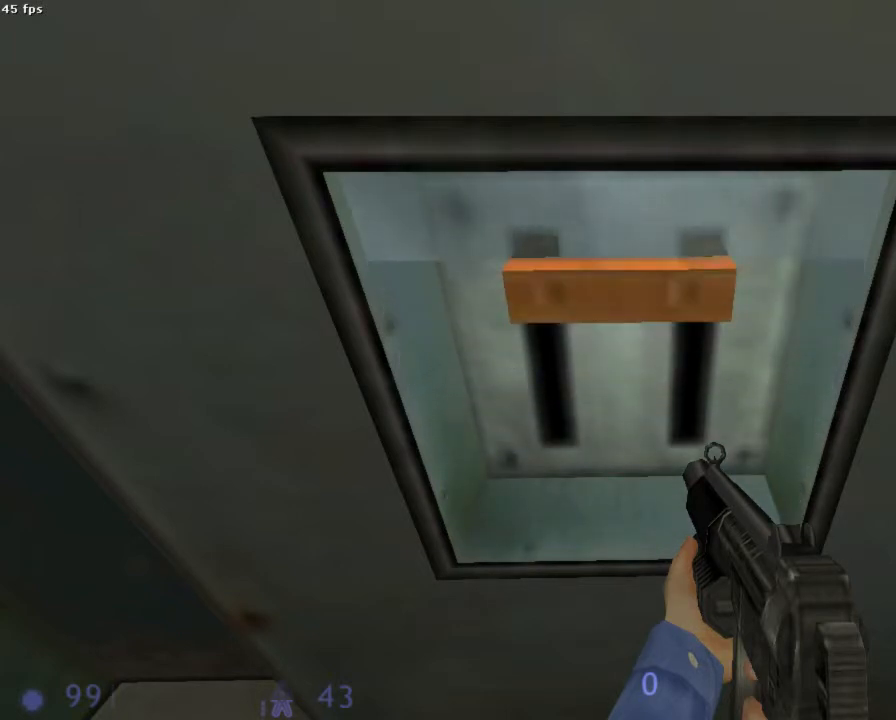
{"keys": [], "mouse": [], "events": [[89, "e", "down"], [178, "e", "up"], [267, "e", "down"], [289, "e", "up"], [356, "e", "down"], [400, "e", "up"]]}
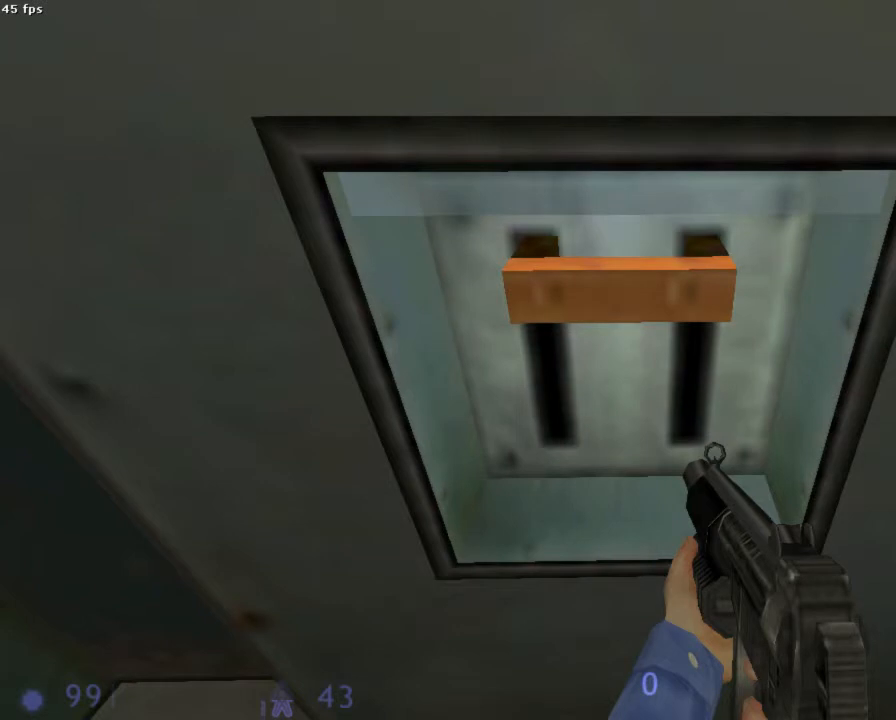
{"keys": [], "mouse": [], "events": [[44, "e", "down"], [111, "e", "up"], [356, "e", "down"], [378, "e", "up"], [489, "e", "down"], [511, "e", "up"]]}
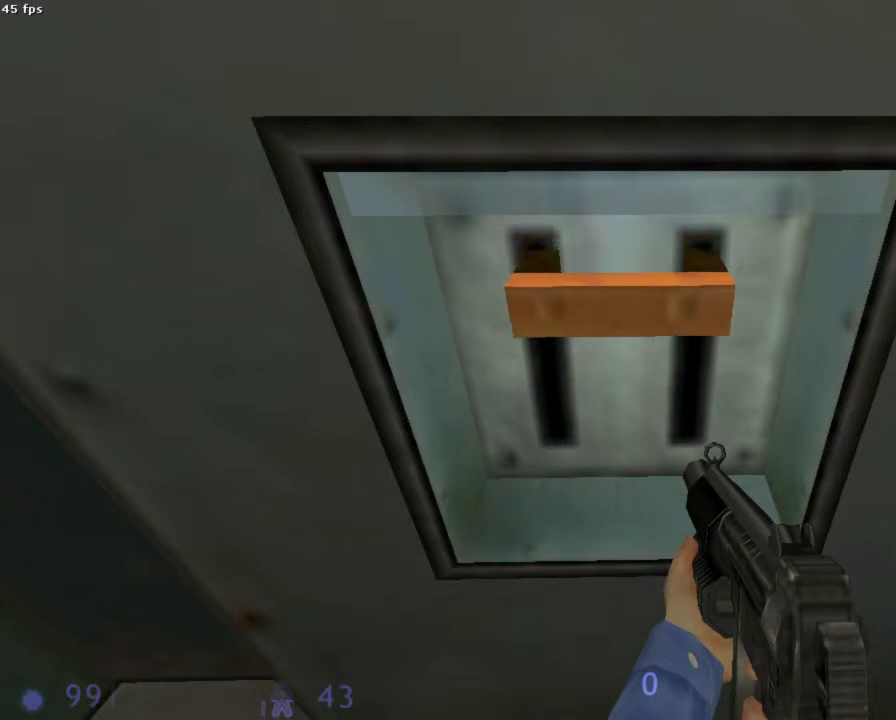
{"keys": [], "mouse": [], "events": [[67, "e", "down"], [111, "e", "up"], [178, "e", "down"], [222, "e", "up"], [289, "e", "down"], [311, "e", "up"]]}
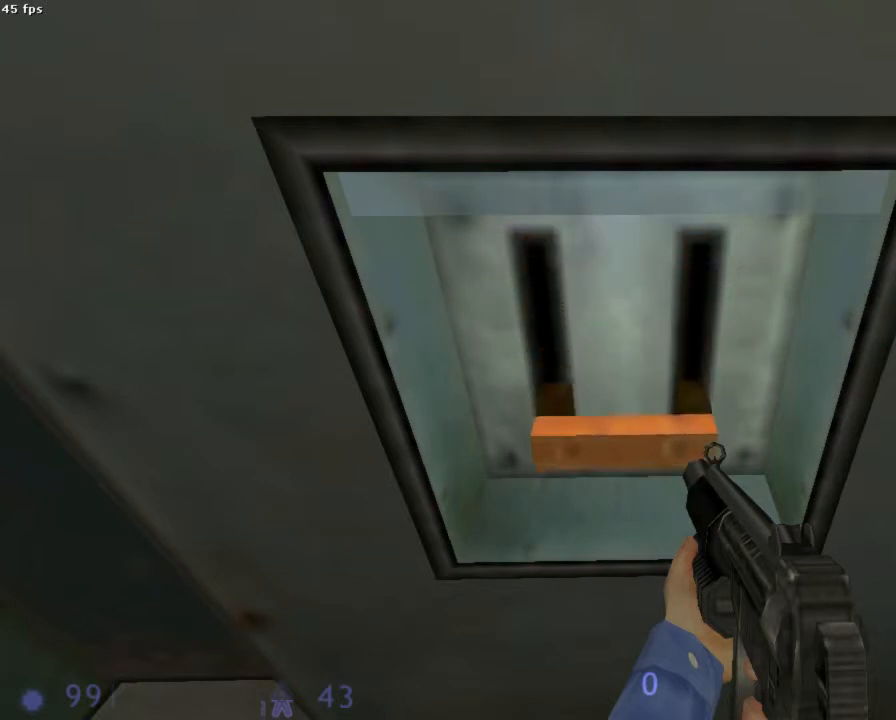
{"keys": [], "mouse": [], "events": []}
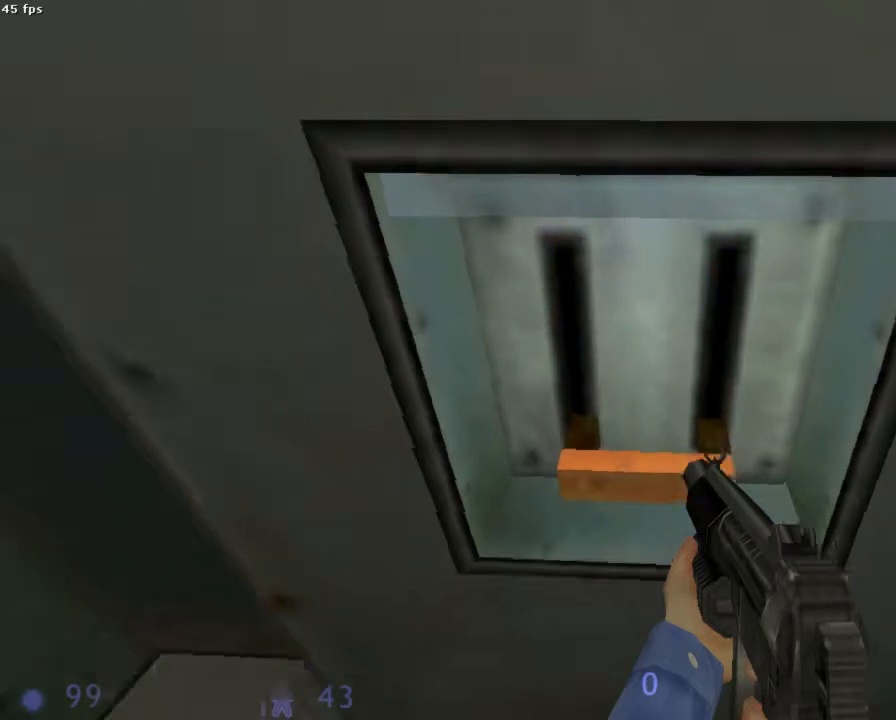
{"keys": ["q", "z"], "mouse": [], "events": [[400, "q", "down"], [467, "z", "down"]]}
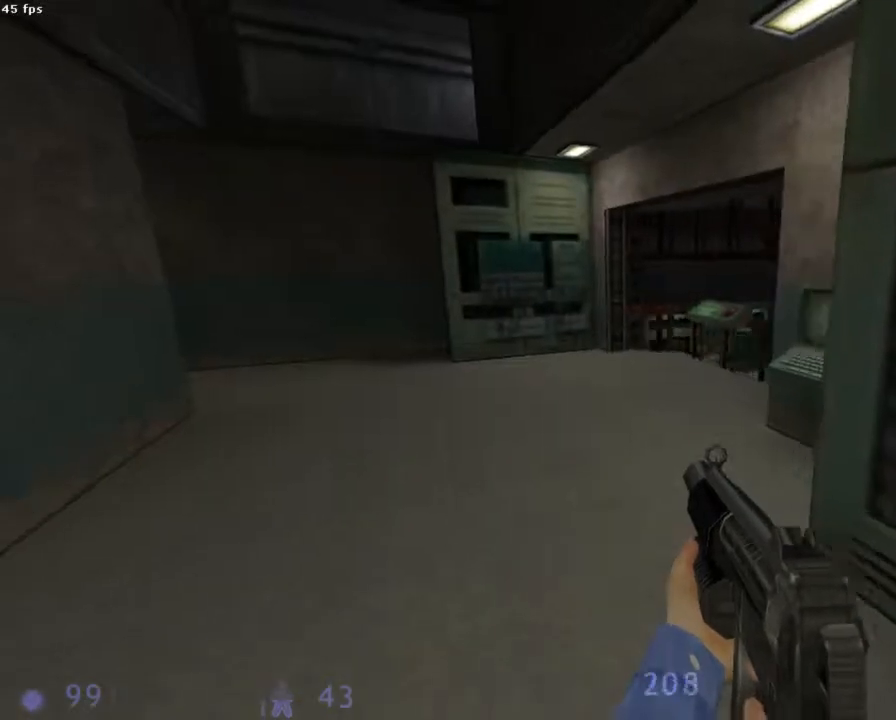
{"keys": ["z"], "mouse": [], "events": [[89, "q", "up"]]}
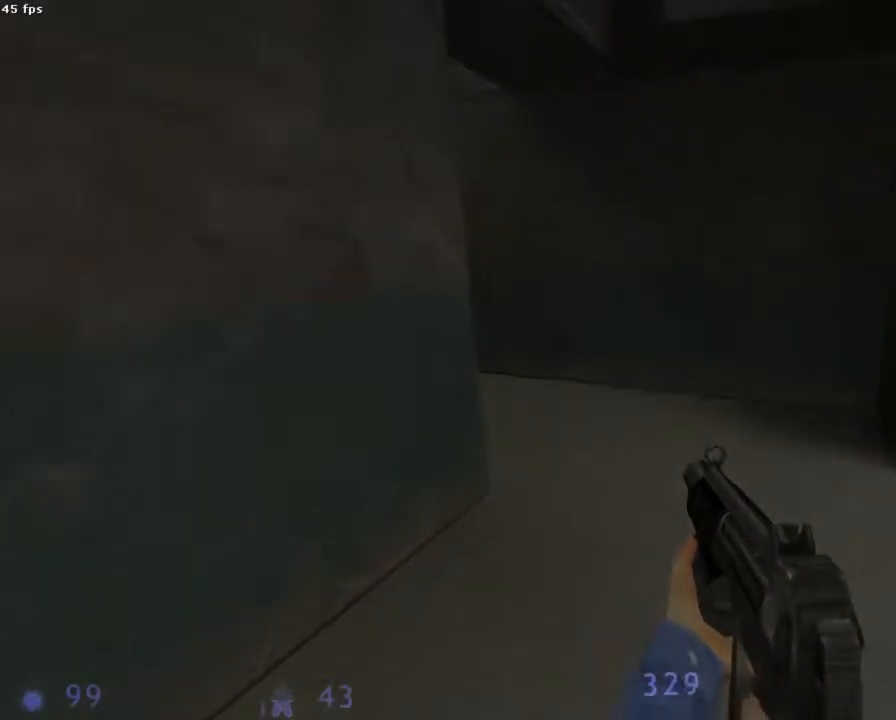
{"keys": ["q"], "mouse": [], "events": [[289, "q", "down"], [422, "z", "up"]]}
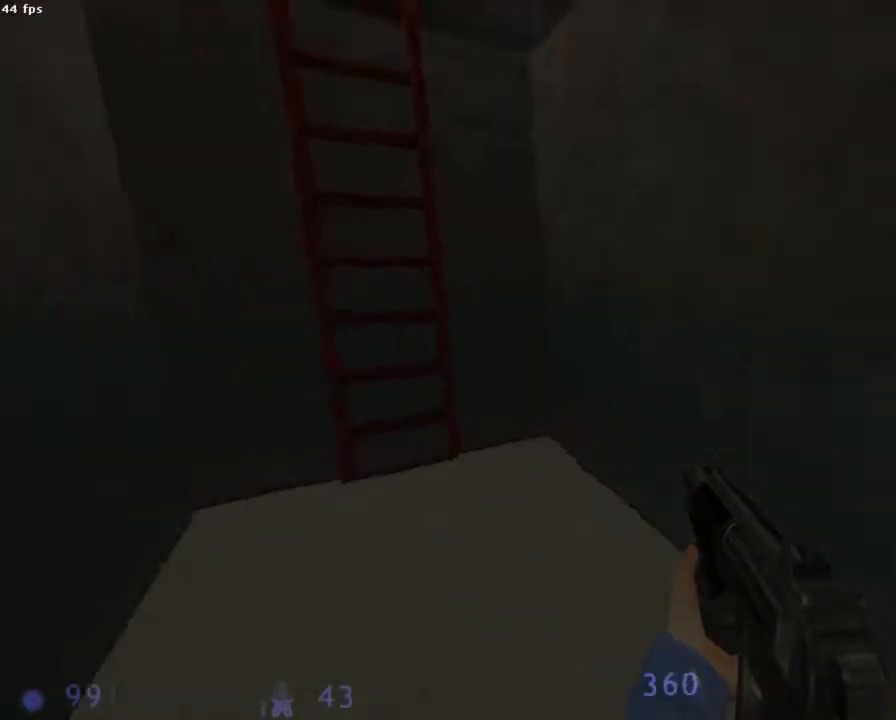
{"keys": ["q", "z"], "mouse": [], "events": [[67, "z", "down"]]}
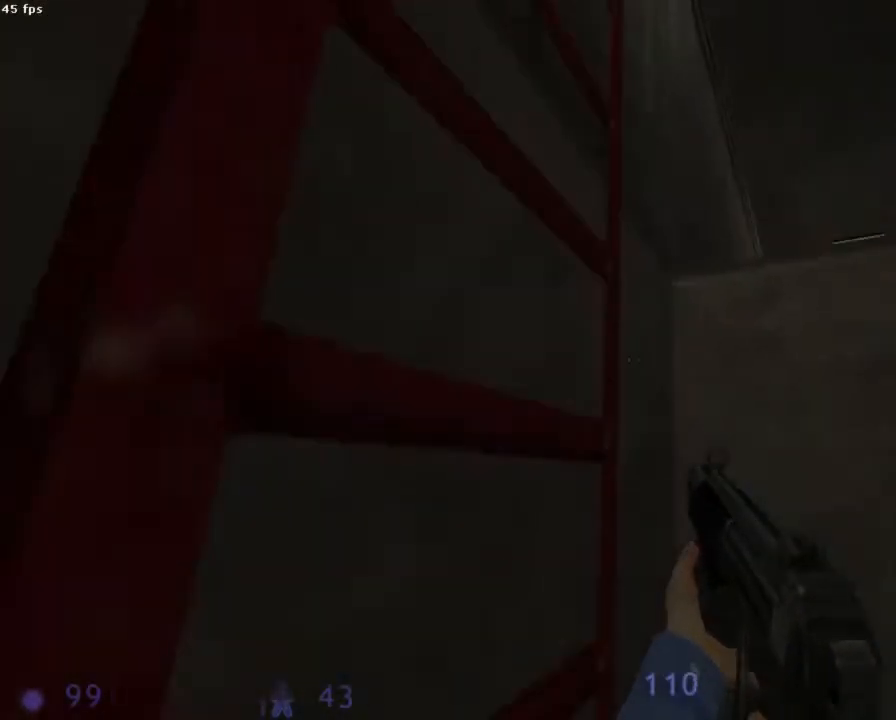
{"keys": ["q", "z"], "mouse": [], "events": []}
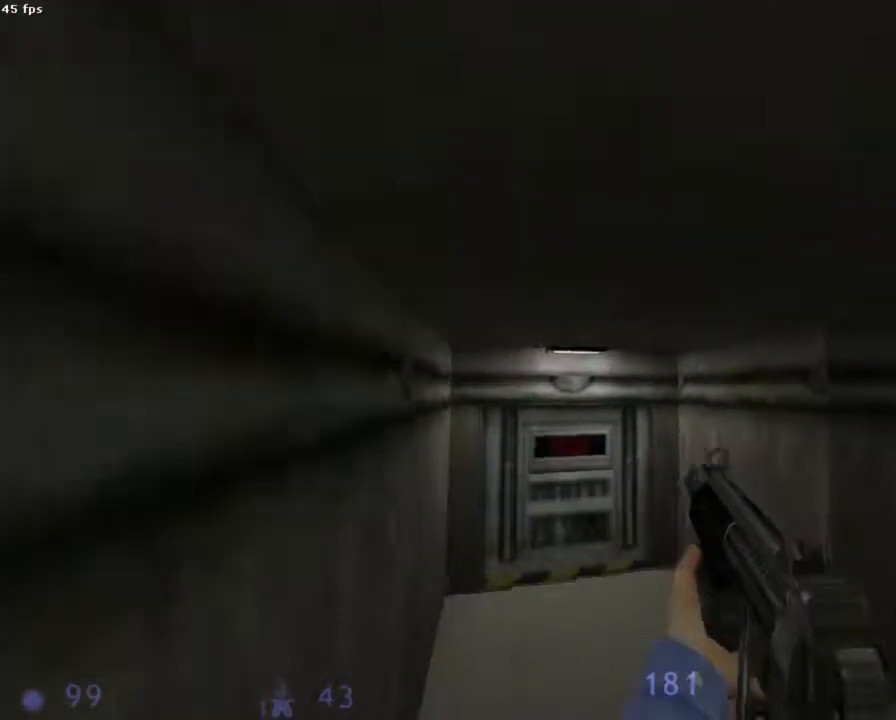
{"keys": ["d", "z"], "mouse": [], "events": [[133, "q", "up"], [244, "d", "down"]]}
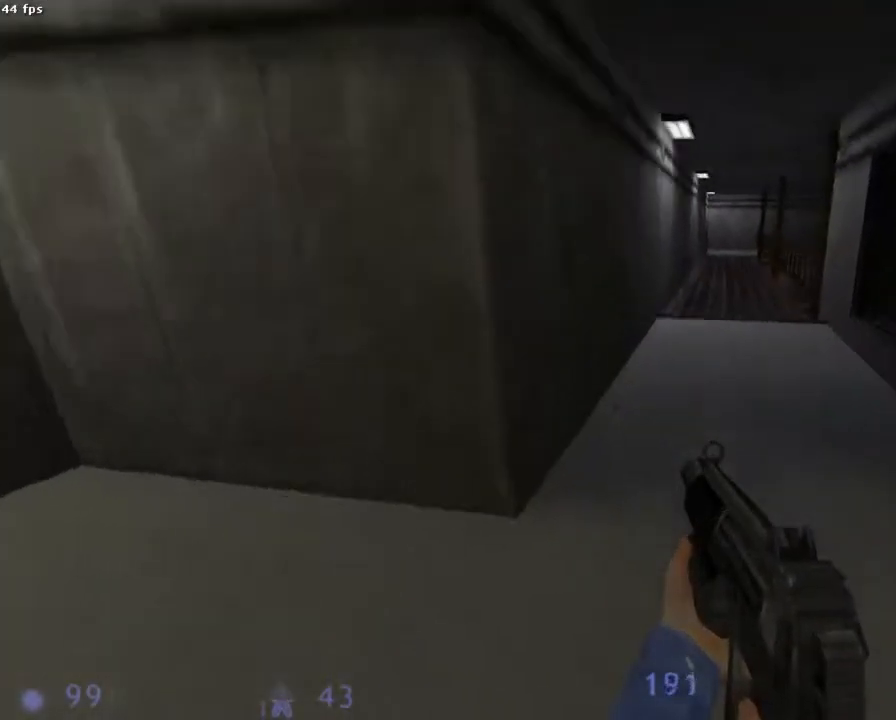
{"keys": ["z"], "mouse": [], "events": [[222, "d", "up"]]}
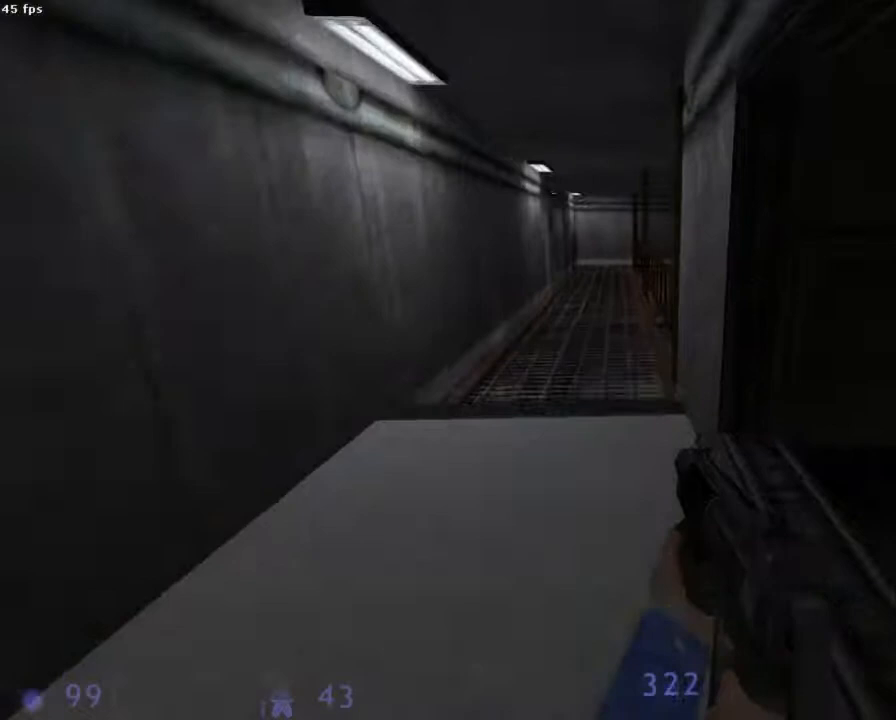
{"keys": ["z"], "mouse": [], "events": [[111, "q", "down"], [222, "q", "up"]]}
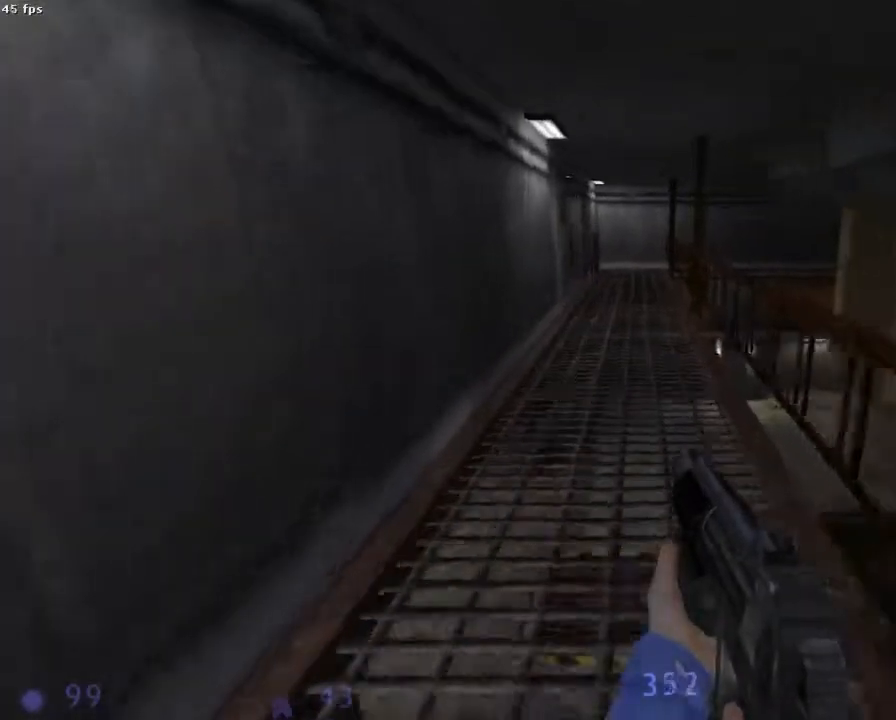
{"keys": ["z"], "mouse": [], "events": [[22, "d", "down"], [111, "d", "up"]]}
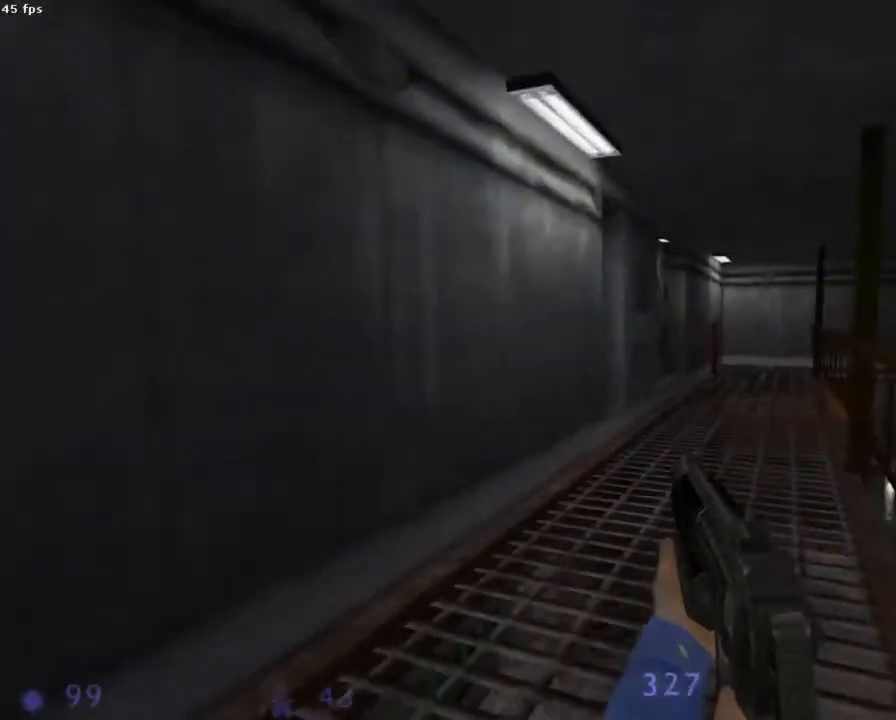
{"keys": ["d", "z"], "mouse": [], "events": [[89, "d", "down"]]}
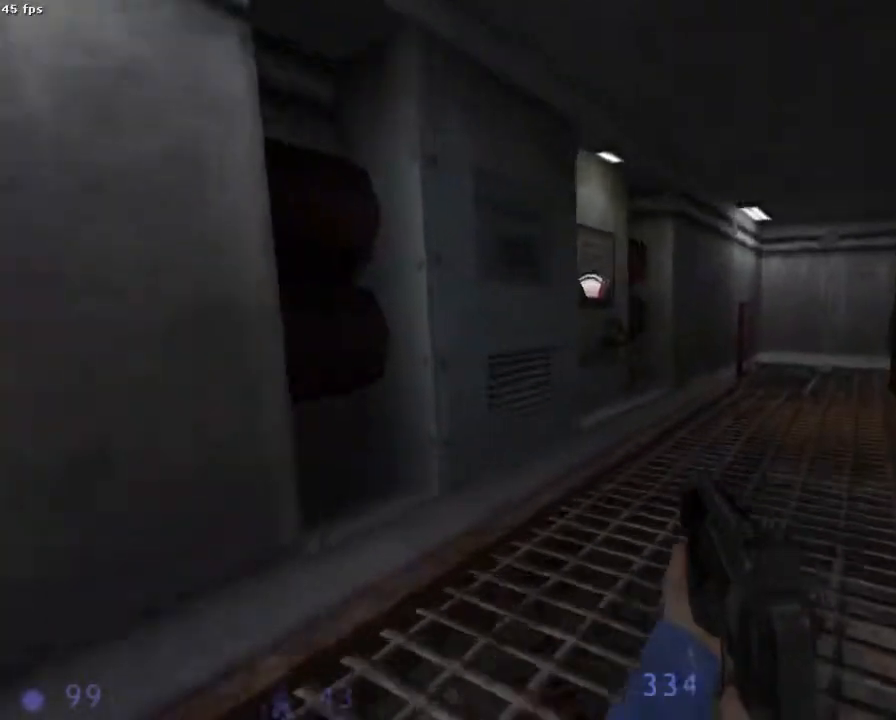
{"keys": [], "mouse": [], "events": [[267, "d", "up"], [311, "z", "up"]]}
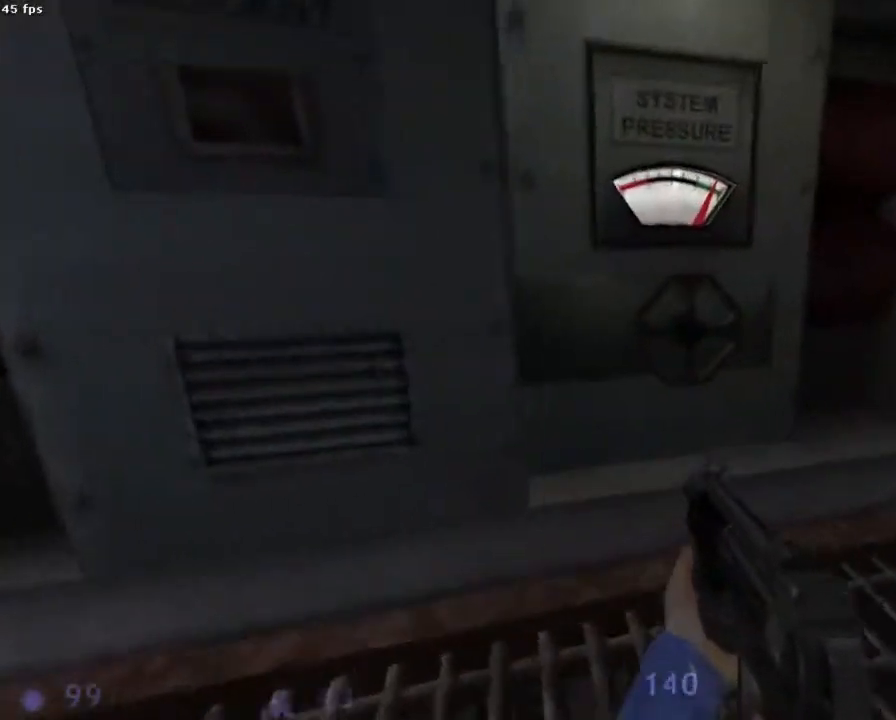
{"keys": [], "mouse": [], "events": [[67, "a", "down"], [133, "a", "up"]]}
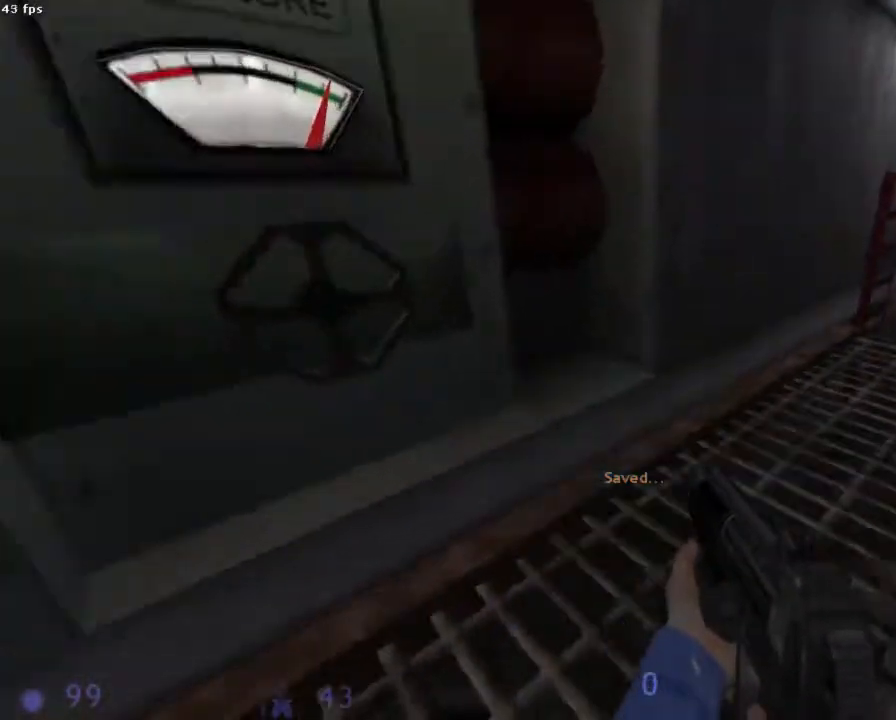
{"keys": [], "mouse": [], "events": []}
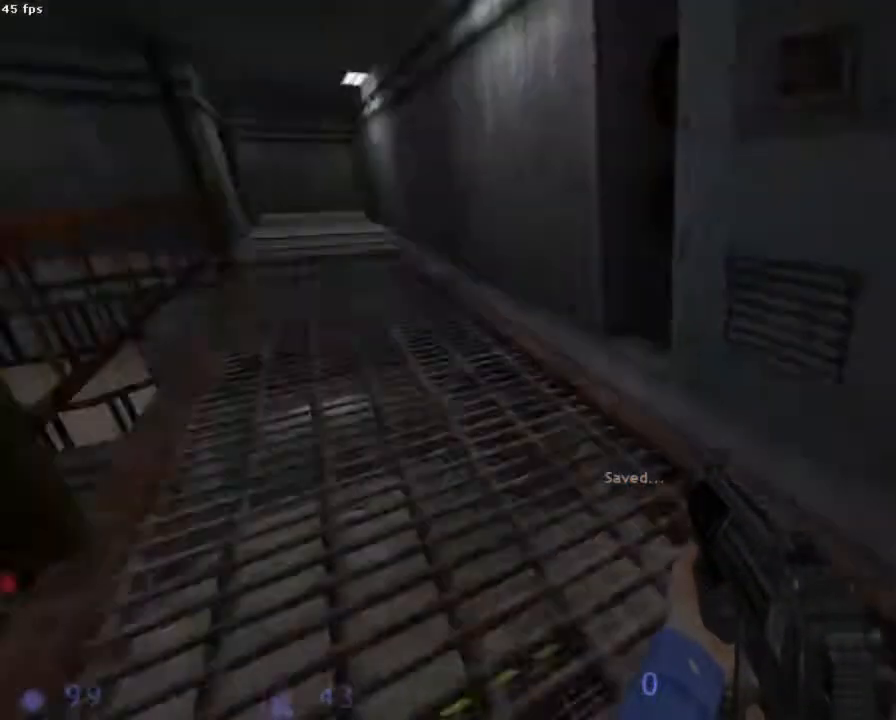
{"keys": [], "mouse": [], "events": []}
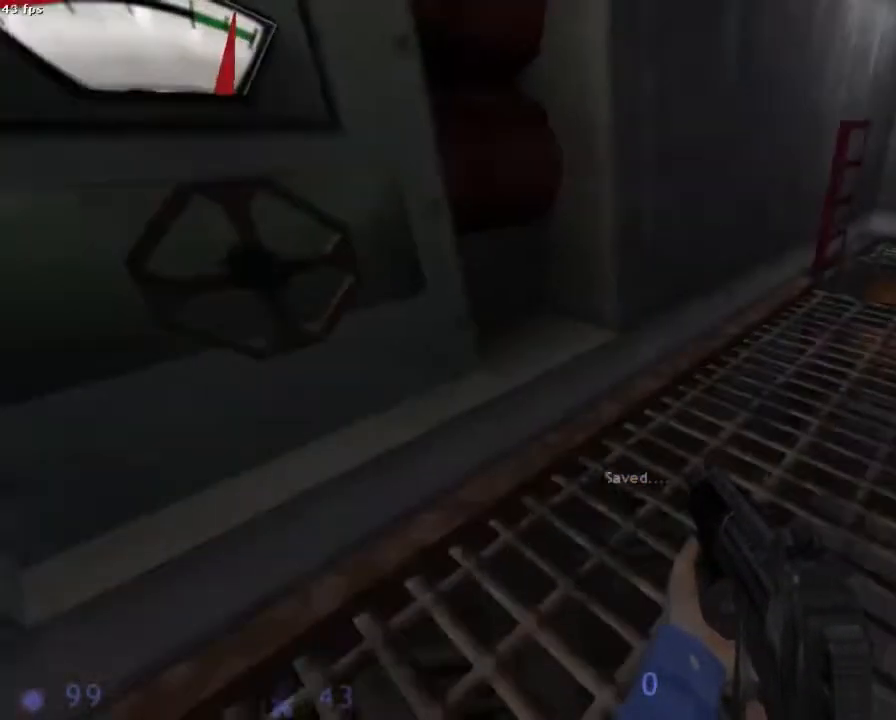
{"keys": [], "mouse": [], "events": []}
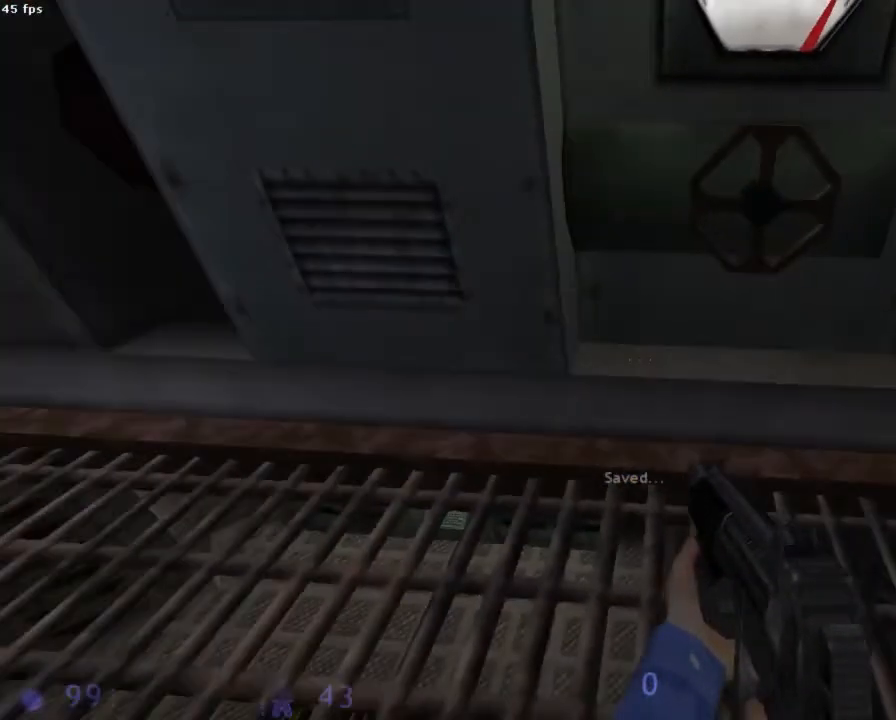
{"keys": [], "mouse": [], "events": []}
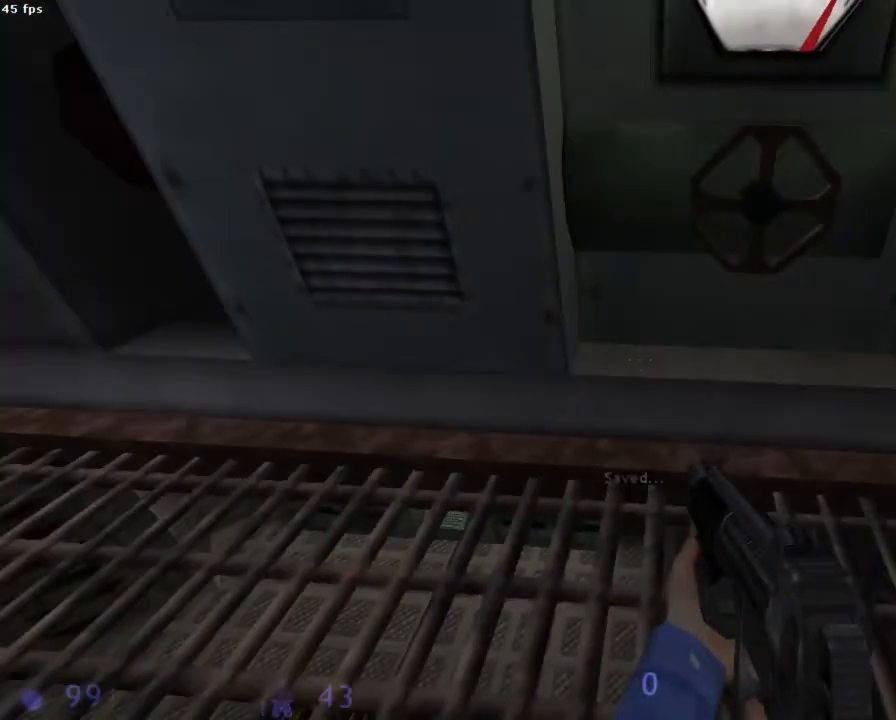
{"keys": [], "mouse": [], "events": []}
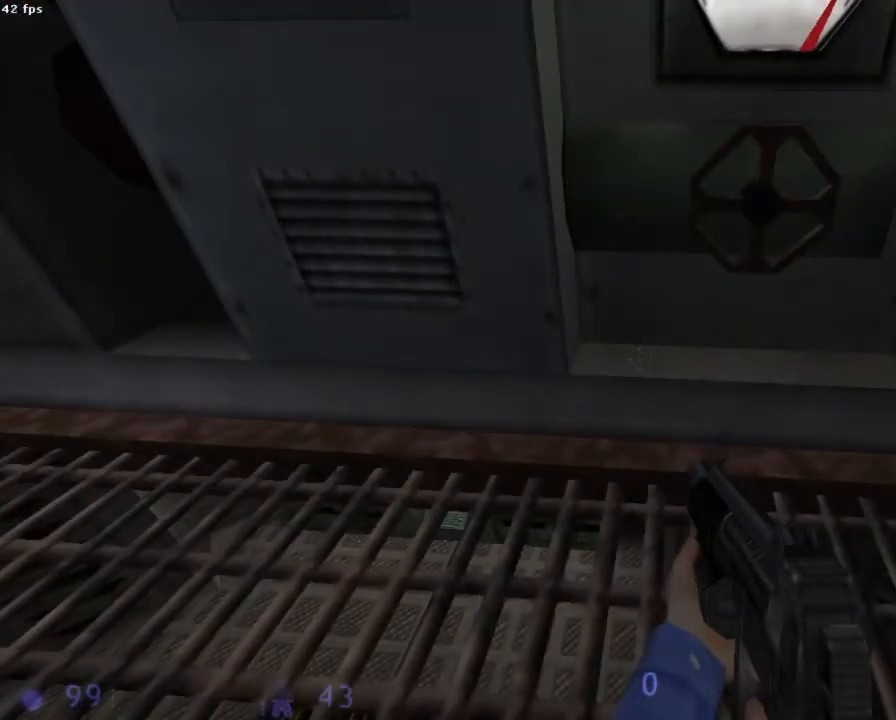
{"keys": [], "mouse": [], "events": [[289, "d", "down"], [333, "d", "up"]]}
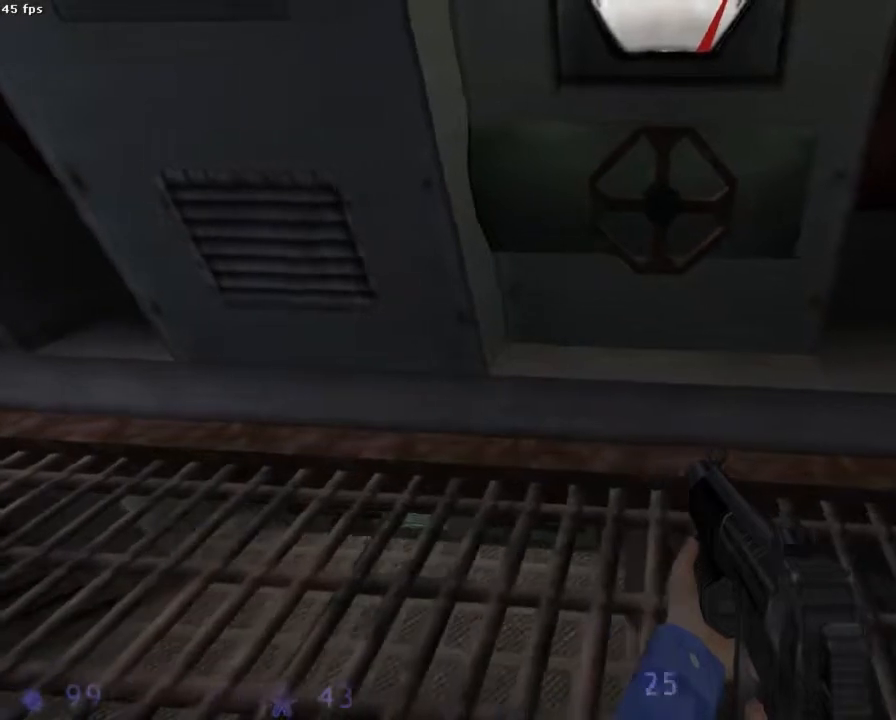
{"keys": [], "mouse": [], "events": []}
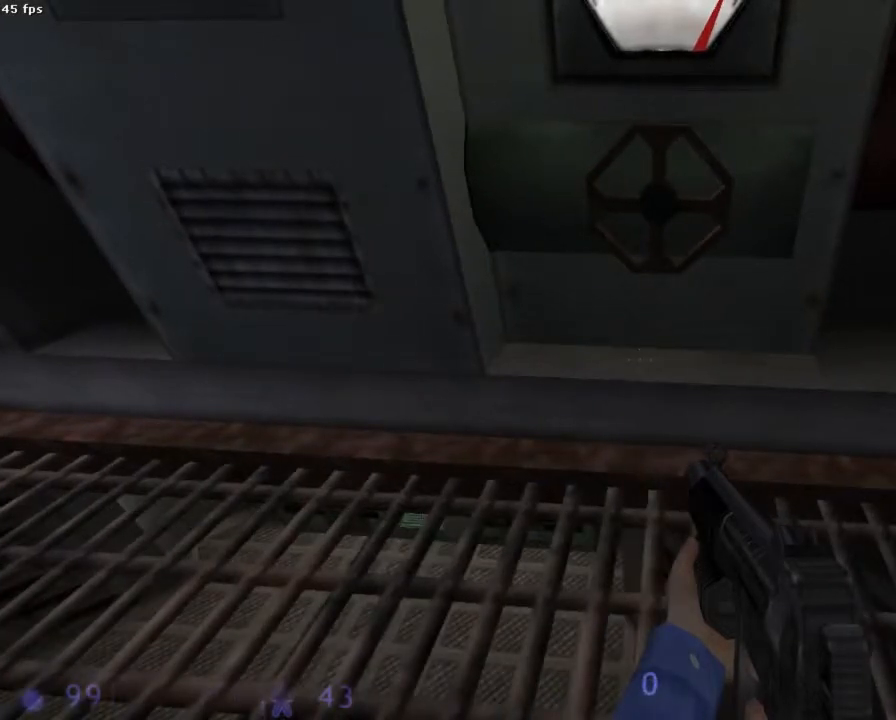
{"keys": [], "mouse": [], "events": []}
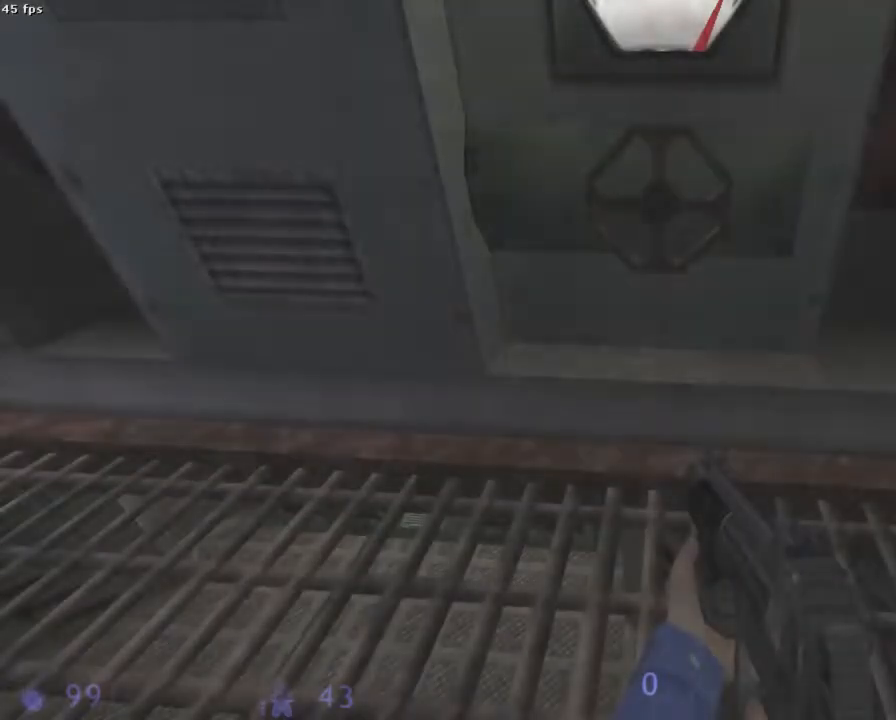
{"keys": [], "mouse": [], "events": [[89, "q", "down"], [111, "q", "up"]]}
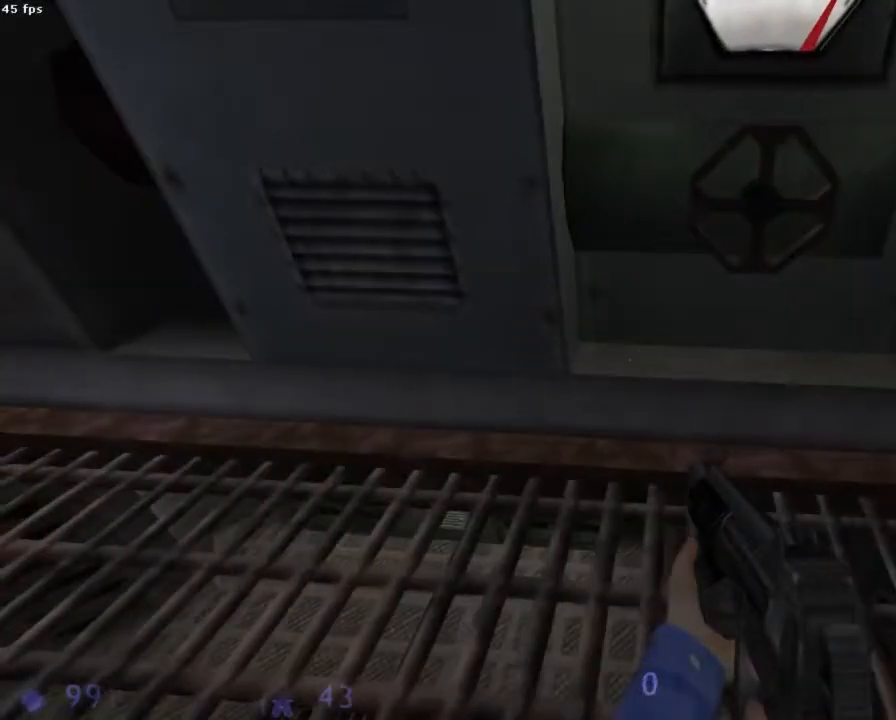
{"keys": ["d"], "mouse": [], "events": [[489, "d", "down"]]}